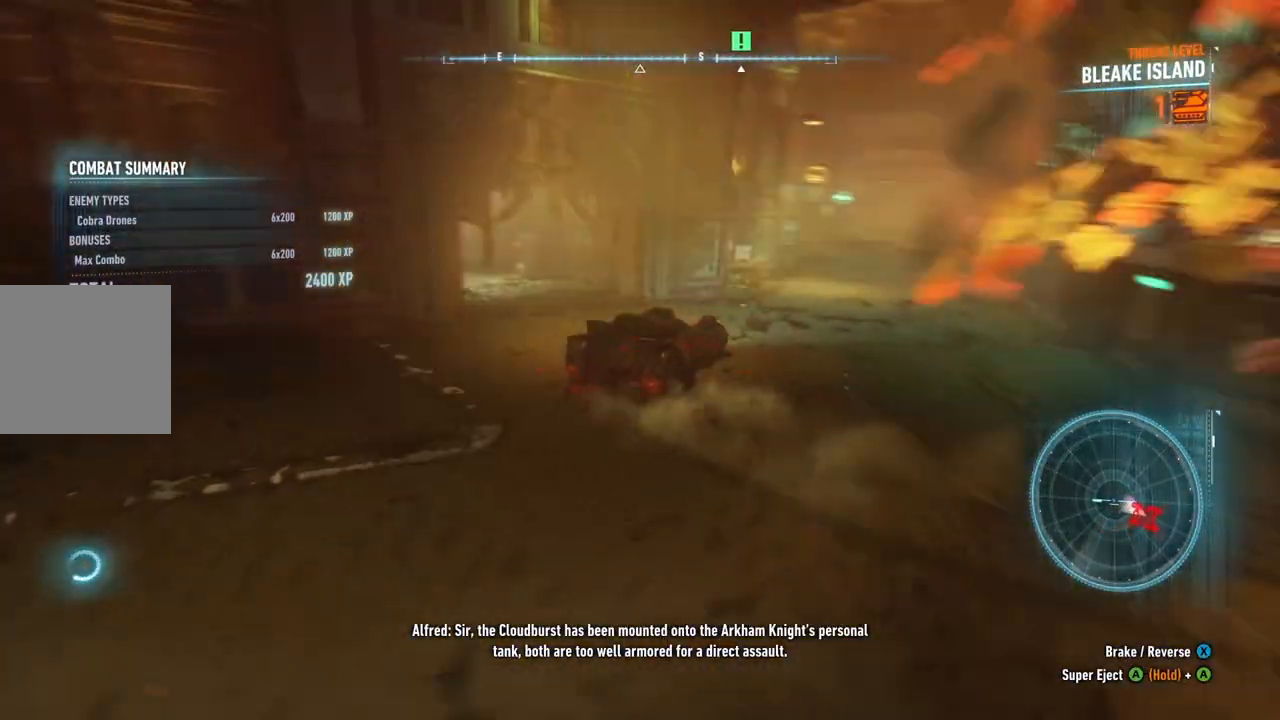
Gameplay with a controller (Xbox layout); each line is a JSON object with the inputs held at the frame after it. "events" lists button and stick changes between this image and that frame as [ms after this image, input, new state], when the widget could be followed in between.
{"buttons": ["R2"], "left_stick": "up-left", "right_stick": "center", "events": [[233, "left_stick", "up"], [383, "left_stick", "up-left"]]}
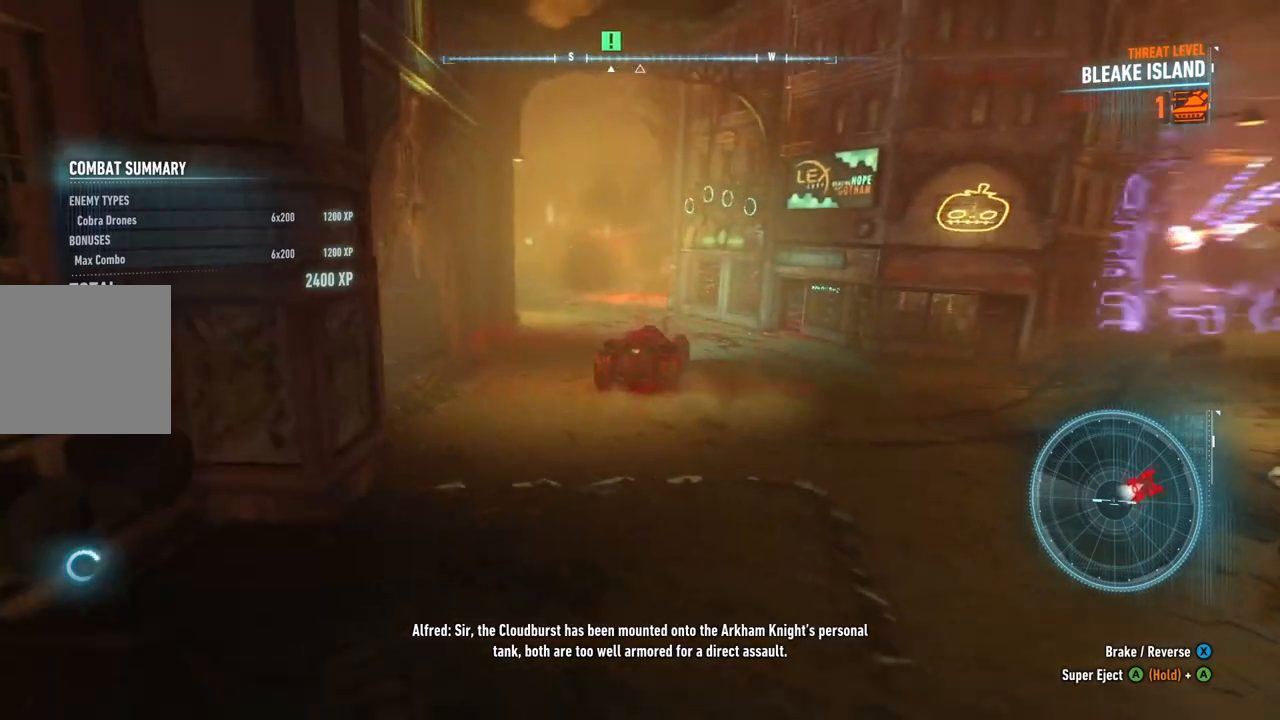
{"buttons": ["R2"], "left_stick": "up-left", "right_stick": "center", "events": []}
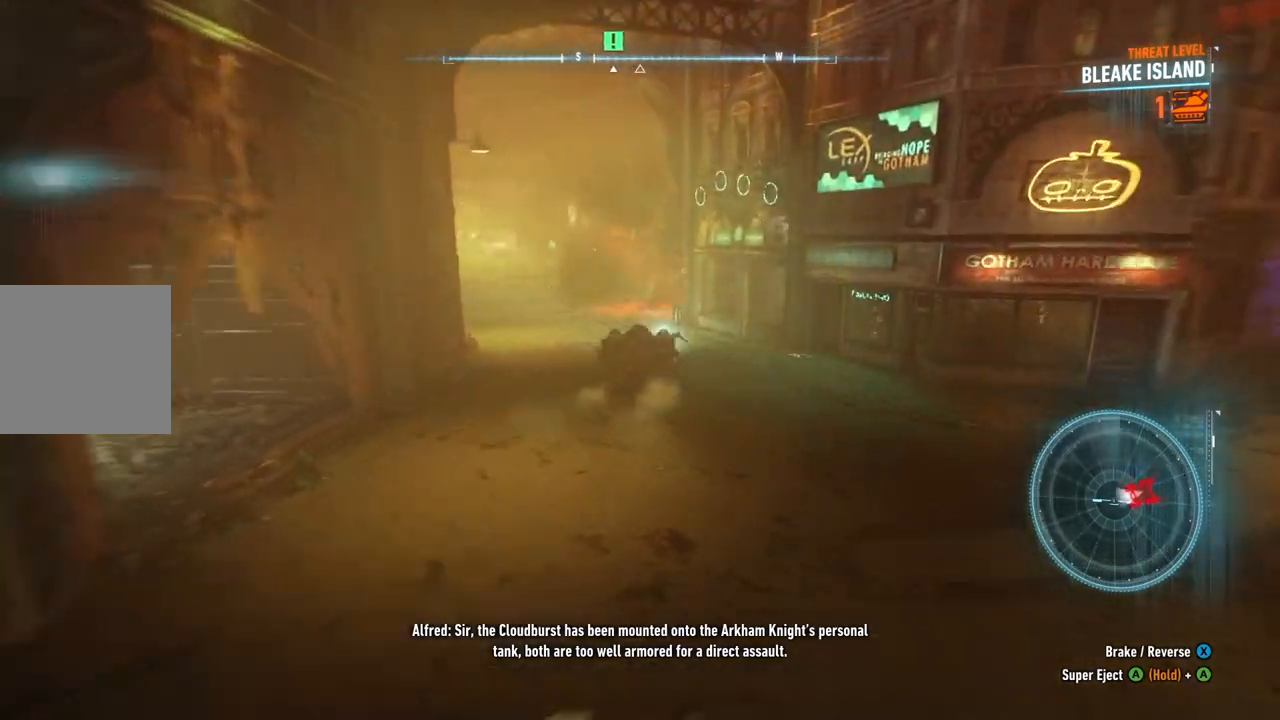
{"buttons": ["R2"], "left_stick": "up", "right_stick": "center", "events": [[200, "left_stick", "up"]]}
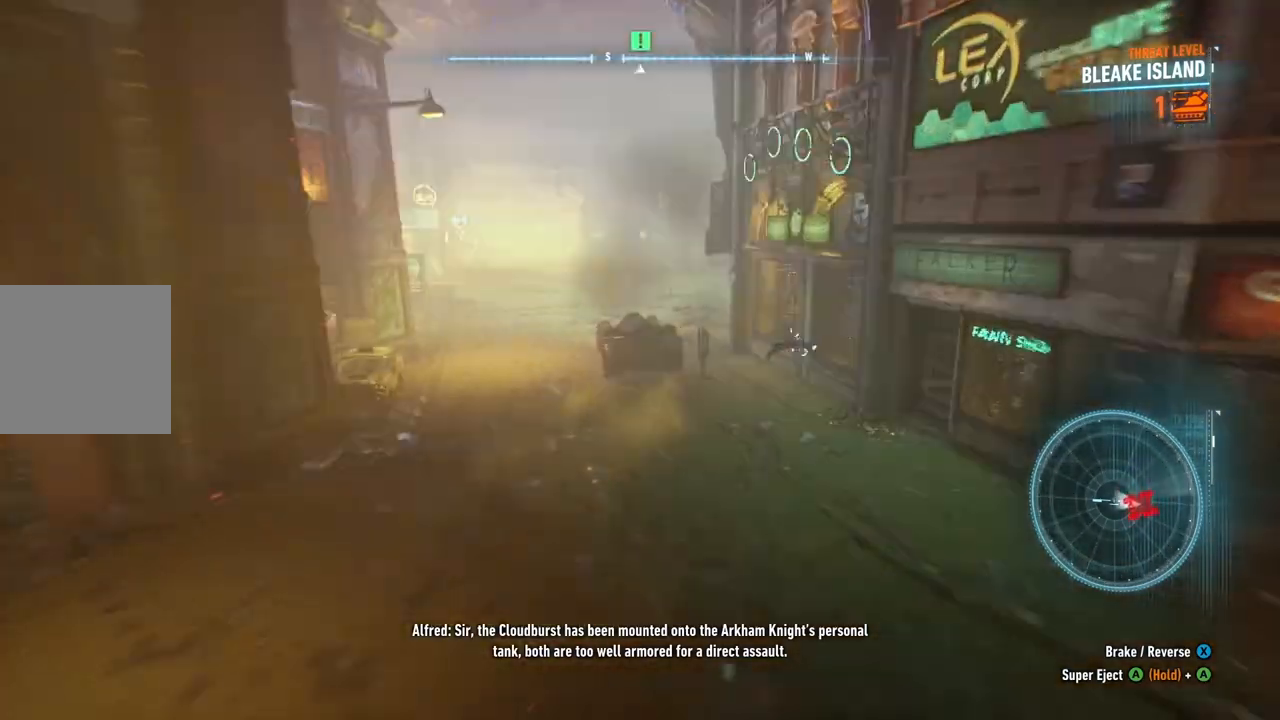
{"buttons": [], "left_stick": "right", "right_stick": "center", "events": [[217, "left_stick", "right"], [367, "R2", "up"]]}
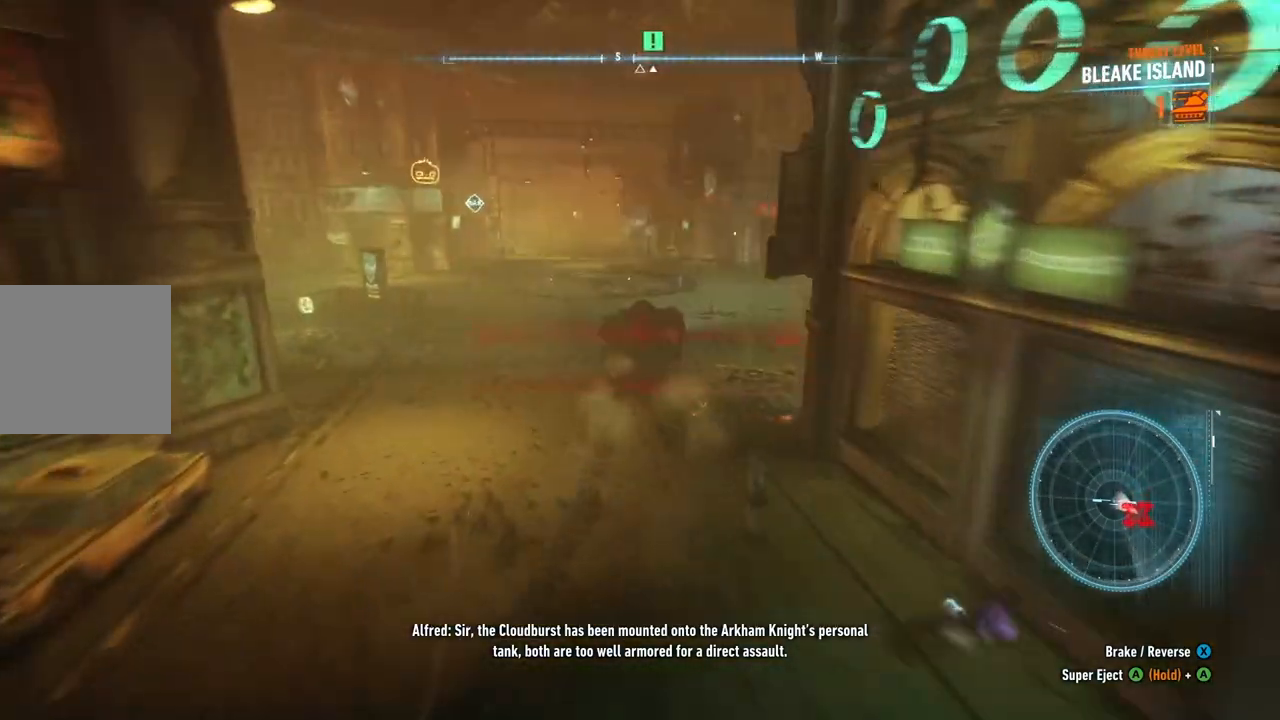
{"buttons": [], "left_stick": "up-right", "right_stick": "center", "events": [[367, "left_stick", "up-right"]]}
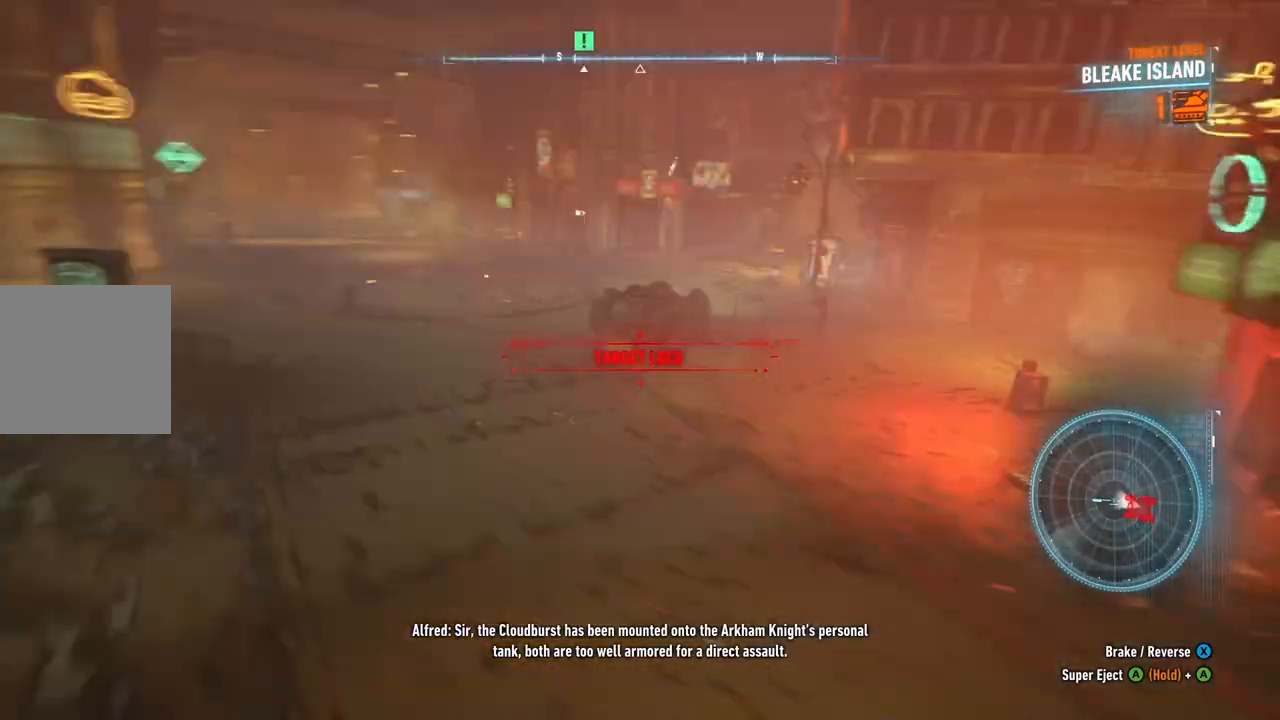
{"buttons": ["R2"], "left_stick": "up-left", "right_stick": "center", "events": [[350, "left_stick", "up-left"], [450, "R2", "down"]]}
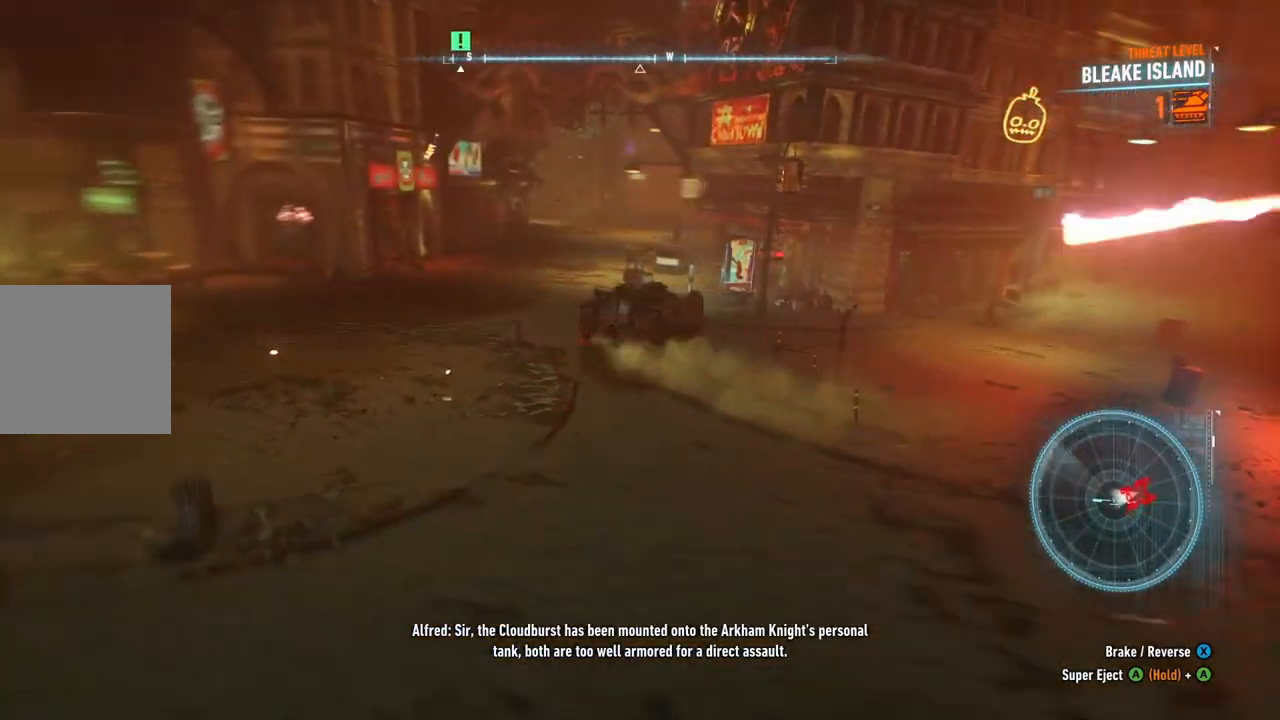
{"buttons": ["R2"], "left_stick": "up", "right_stick": "center", "events": [[400, "left_stick", "up"]]}
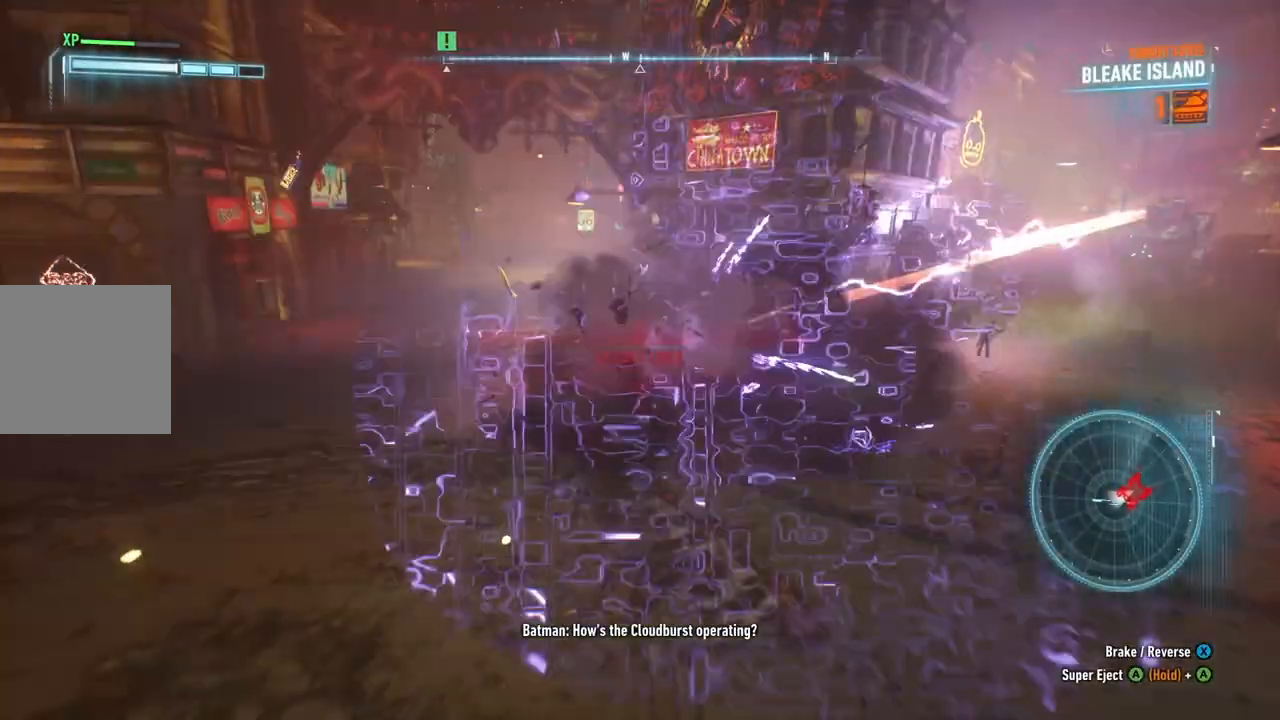
{"buttons": ["R2"], "left_stick": "up-left", "right_stick": "center", "events": [[233, "left_stick", "up-left"]]}
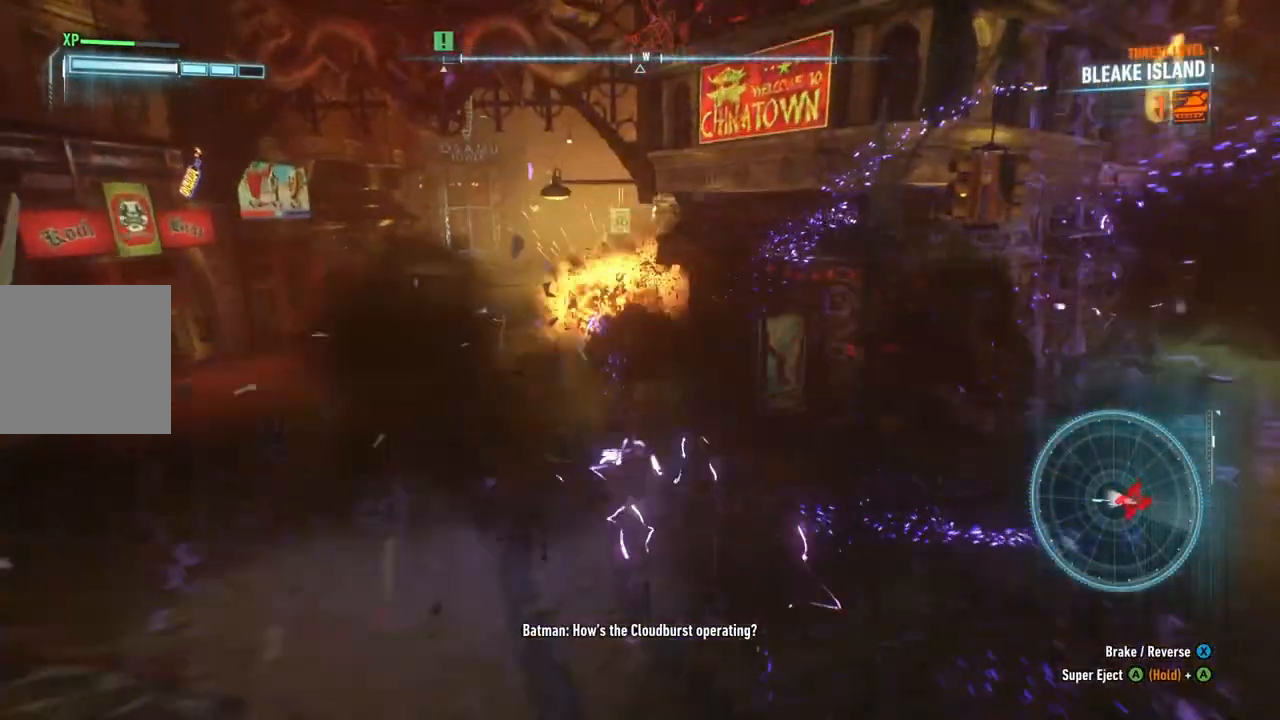
{"buttons": ["R2"], "left_stick": "up", "right_stick": "center", "events": [[117, "left_stick", "up"]]}
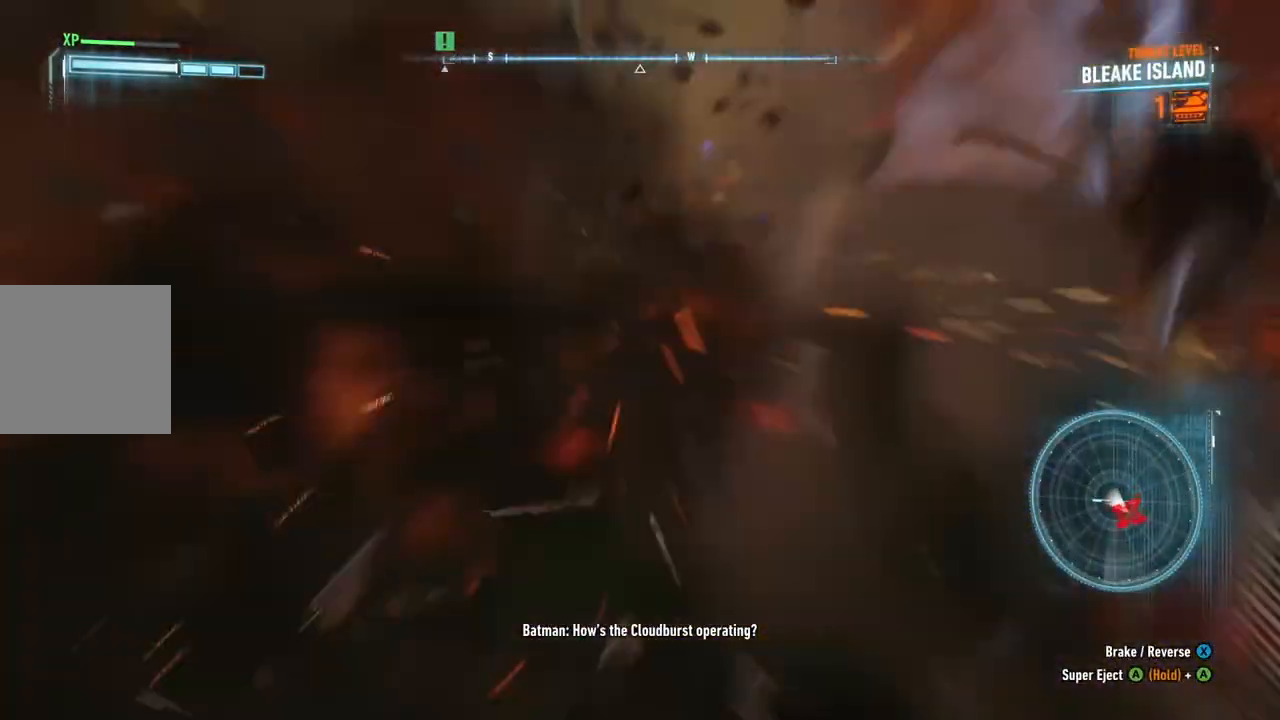
{"buttons": ["R2"], "left_stick": "up-right", "right_stick": "center", "events": [[150, "left_stick", "up-left"], [400, "left_stick", "up-right"]]}
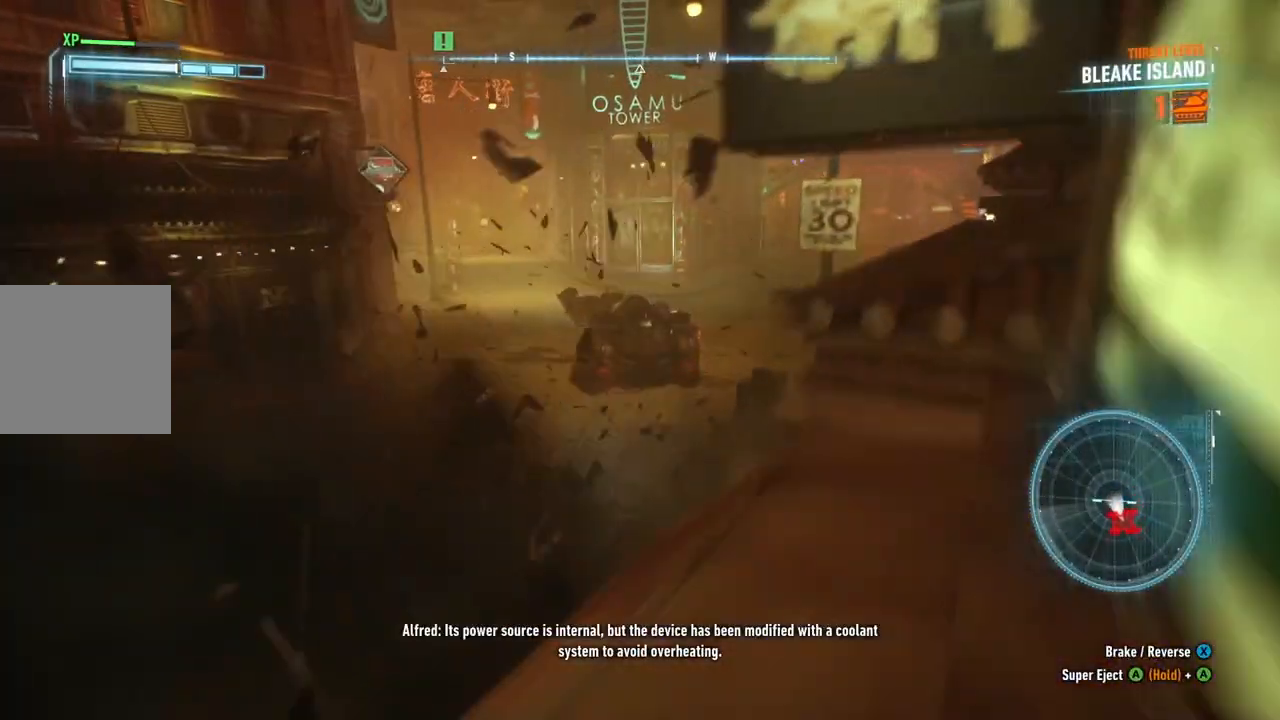
{"buttons": ["R2"], "left_stick": "left", "right_stick": "center", "events": [[33, "left_stick", "up-left"], [400, "left_stick", "left"]]}
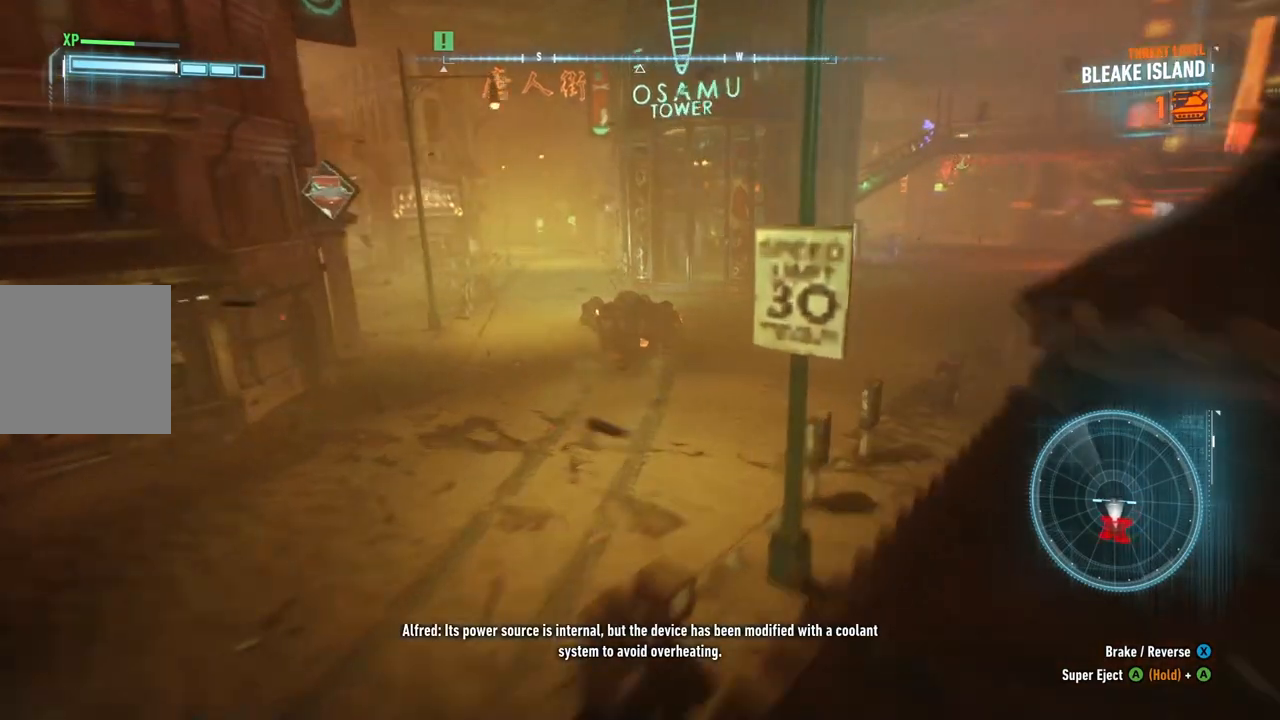
{"buttons": ["R2"], "left_stick": "right", "right_stick": "center", "events": [[83, "left_stick", "up"], [200, "left_stick", "up-right"], [400, "left_stick", "right"]]}
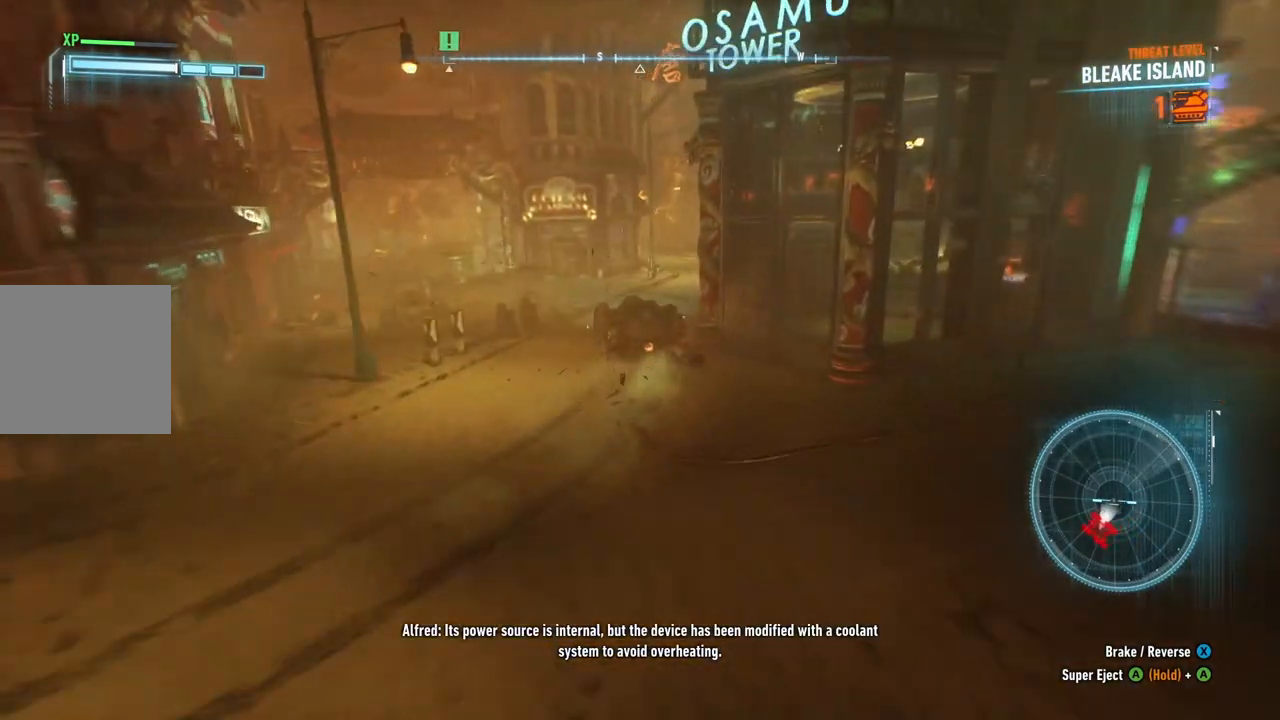
{"buttons": ["R2"], "left_stick": "up", "right_stick": "center", "events": [[283, "left_stick", "up"]]}
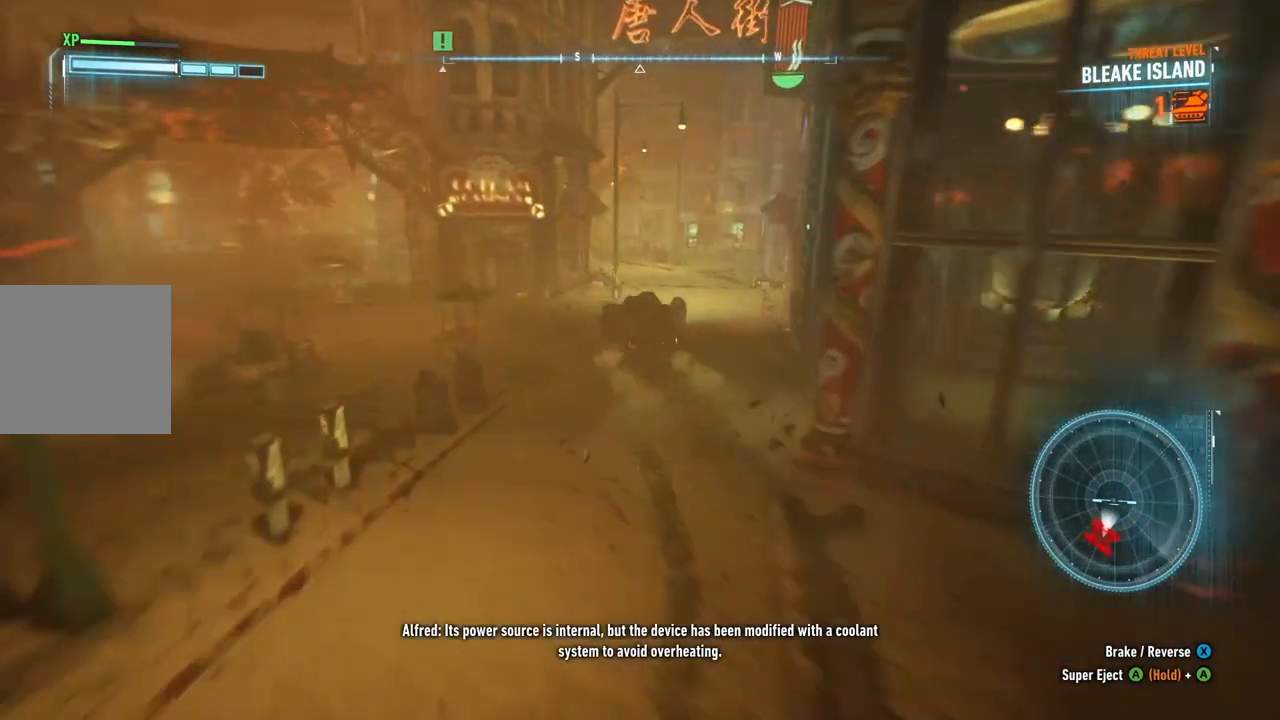
{"buttons": ["R2"], "left_stick": "left", "right_stick": "center", "events": [[67, "left_stick", "up-left"], [200, "left_stick", "left"]]}
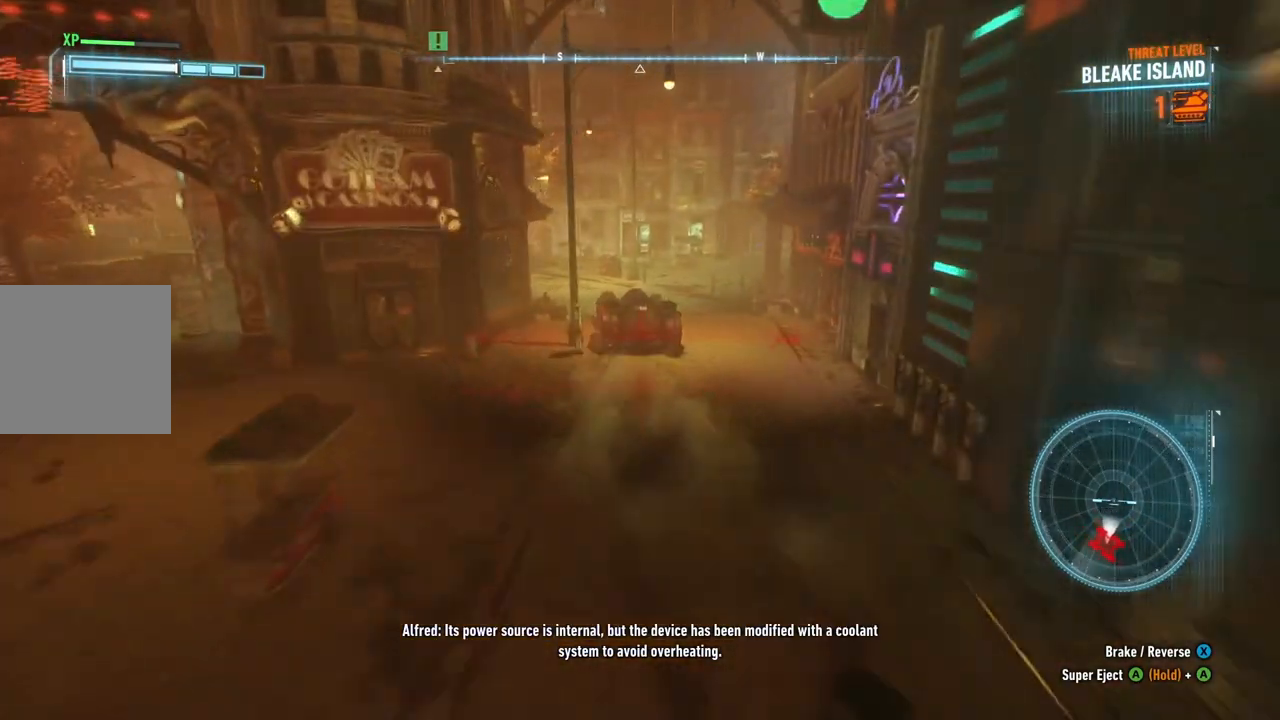
{"buttons": ["R2"], "left_stick": "up-left", "right_stick": "center", "events": [[133, "left_stick", "up-left"]]}
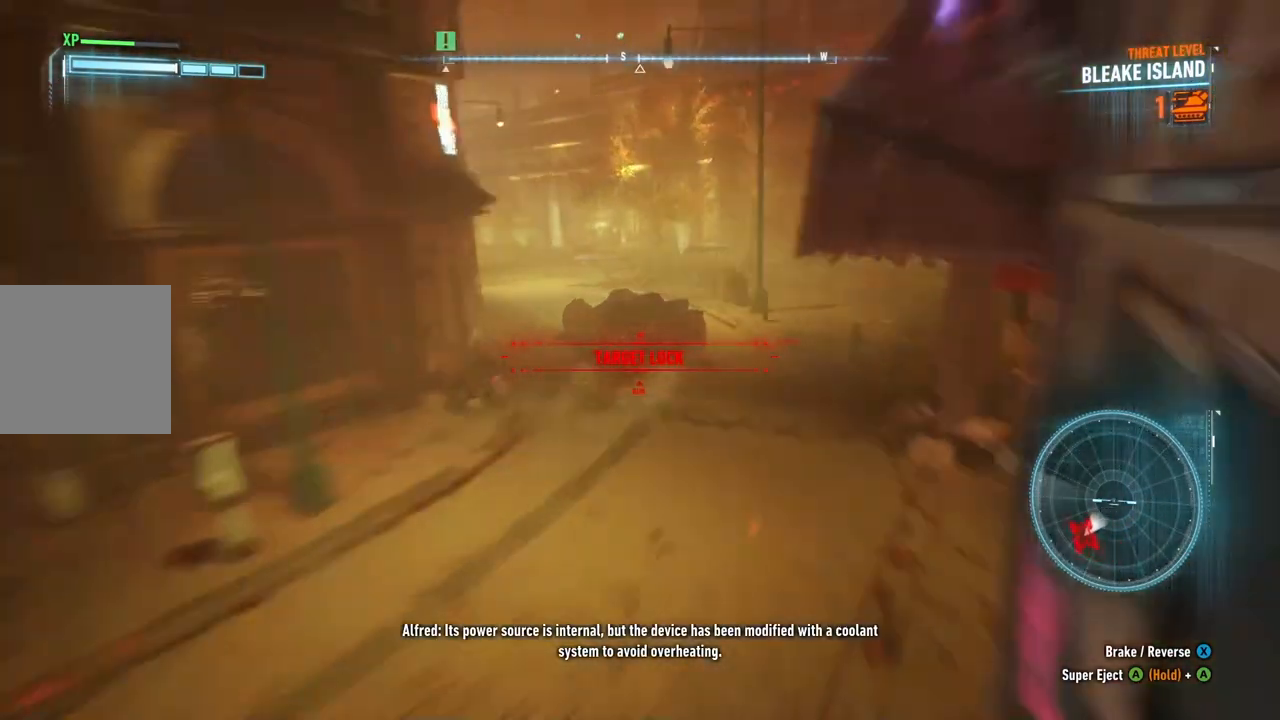
{"buttons": ["R2"], "left_stick": "up-right", "right_stick": "center", "events": [[117, "left_stick", "up"], [233, "left_stick", "up-right"]]}
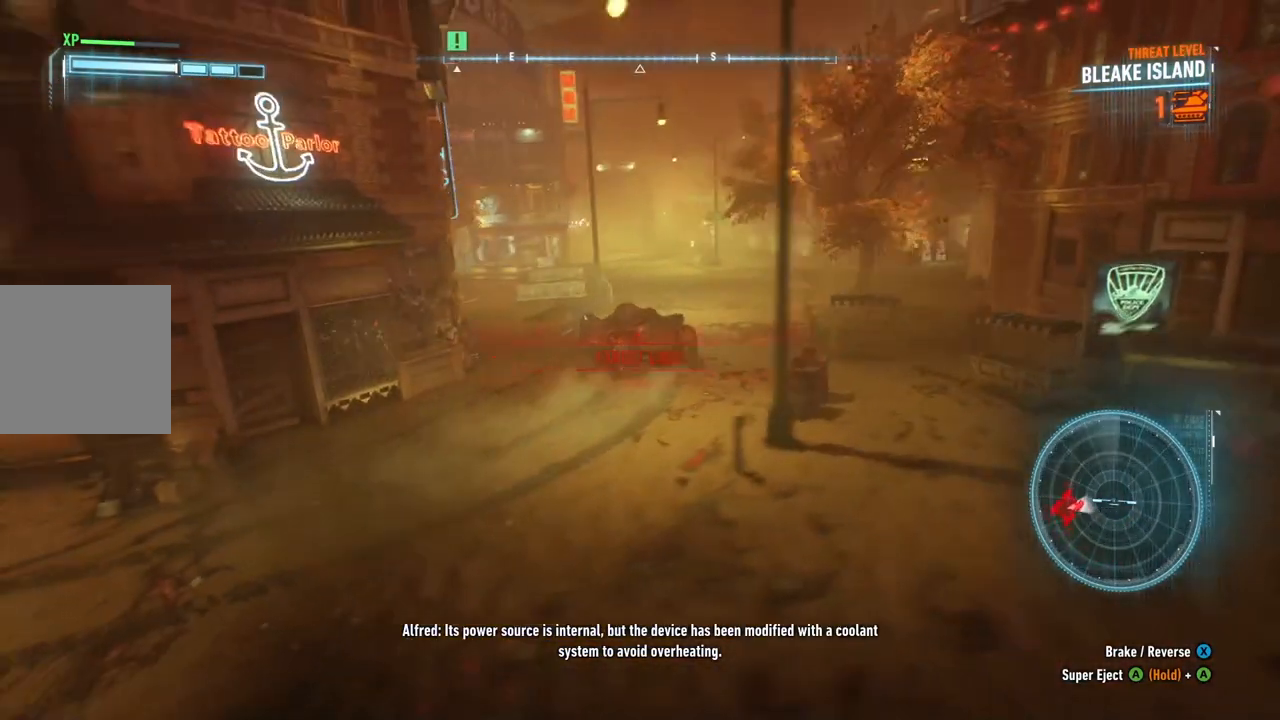
{"buttons": ["R2"], "left_stick": "up", "right_stick": "center", "events": [[250, "left_stick", "up"]]}
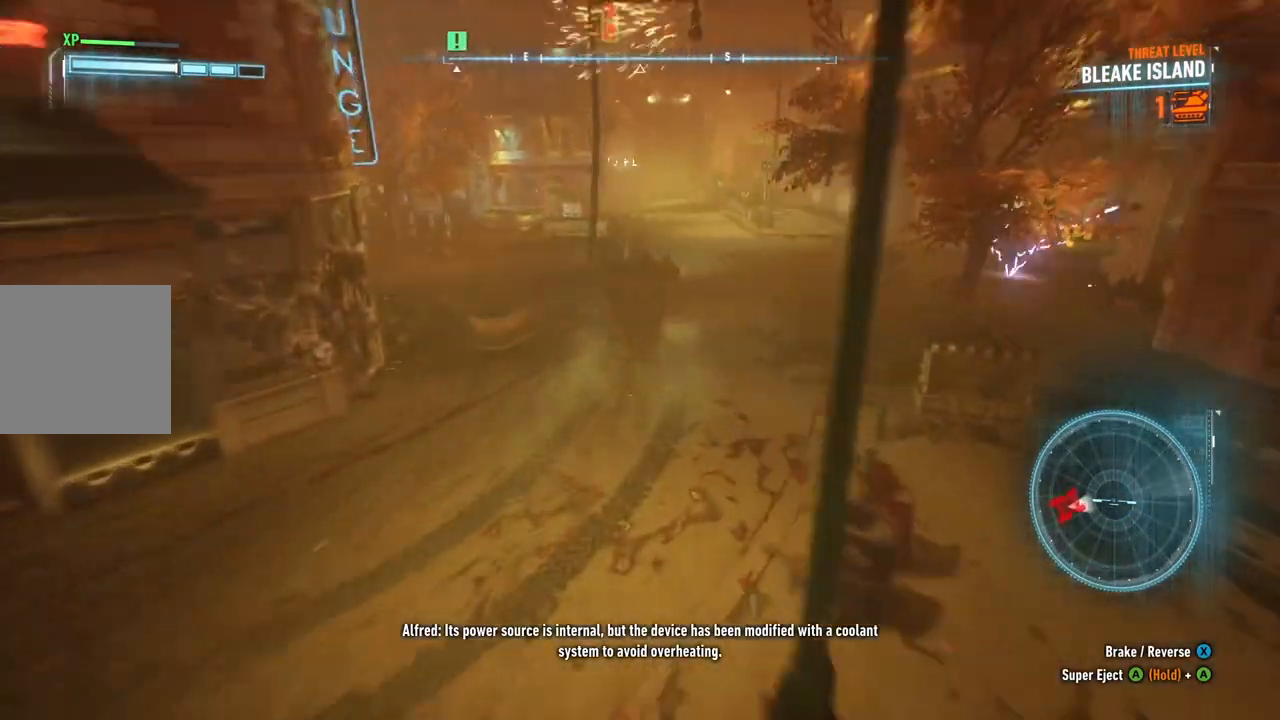
{"buttons": ["R2"], "left_stick": "up-right", "right_stick": "center", "events": [[483, "left_stick", "up-right"]]}
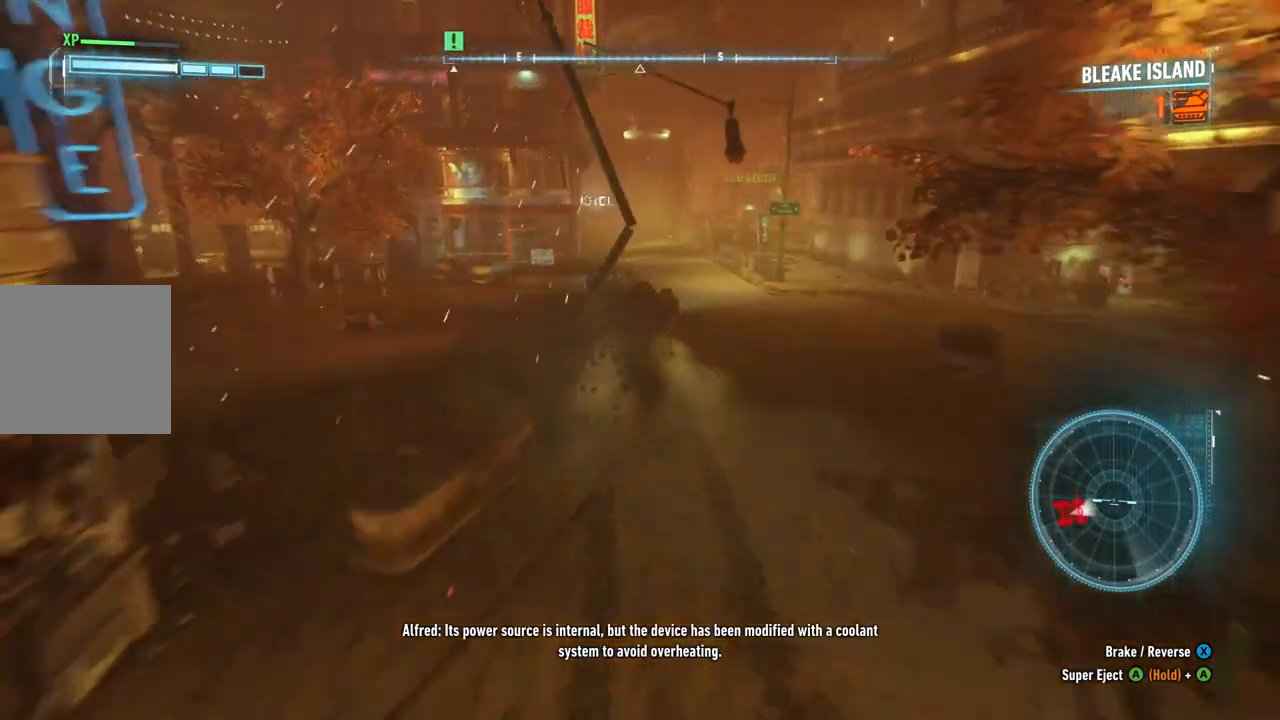
{"buttons": ["R2"], "left_stick": "up", "right_stick": "center", "events": [[150, "left_stick", "up"]]}
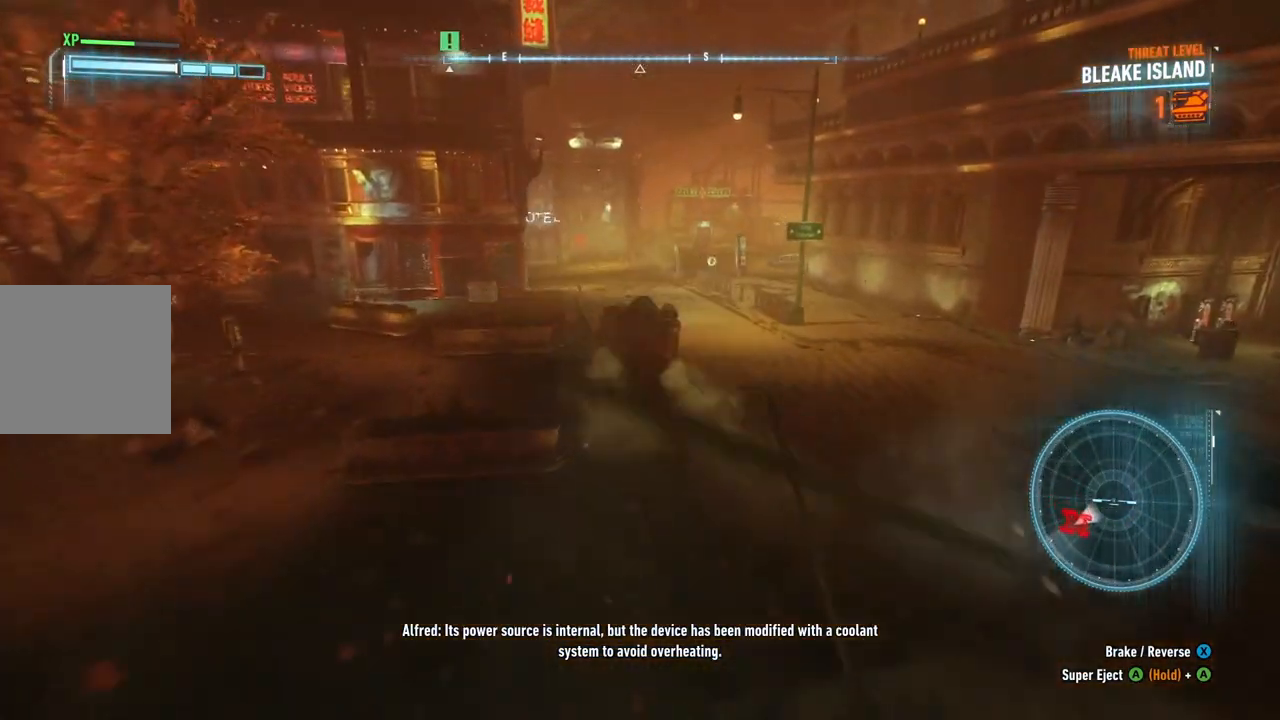
{"buttons": ["R2"], "left_stick": "up-left", "right_stick": "center", "events": [[300, "left_stick", "up-left"]]}
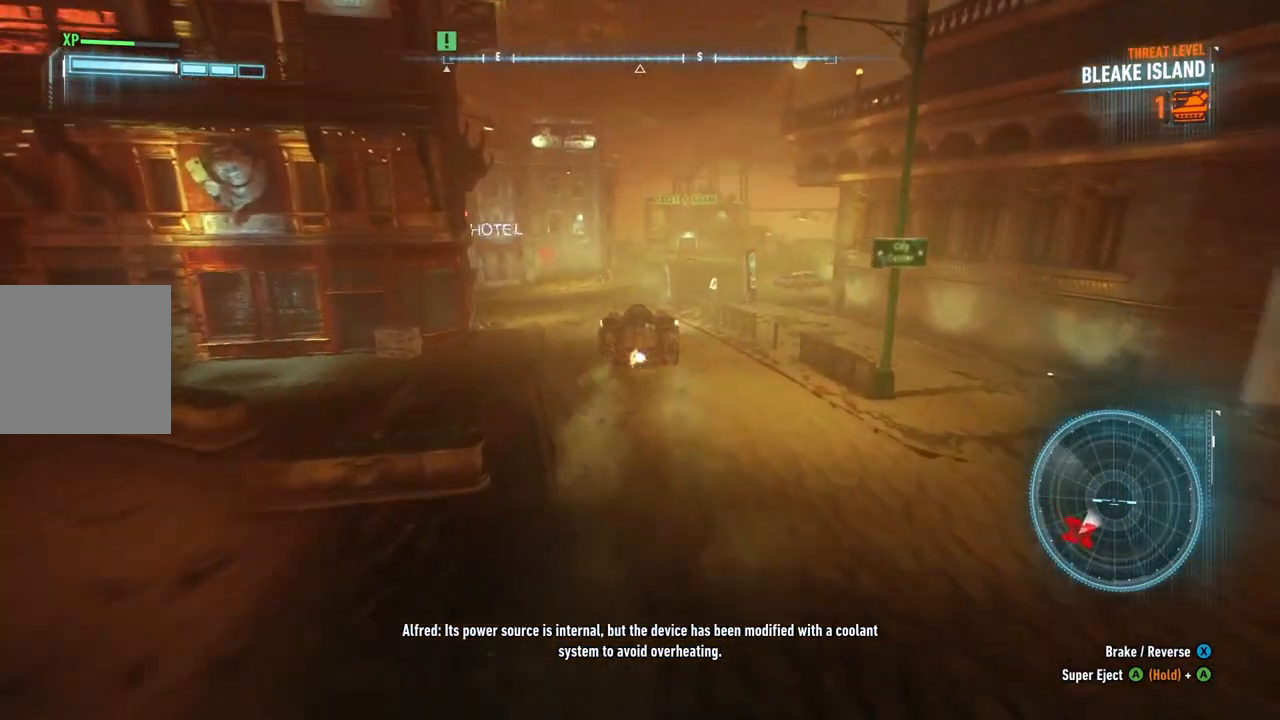
{"buttons": ["R2"], "left_stick": "up-left", "right_stick": "center", "events": []}
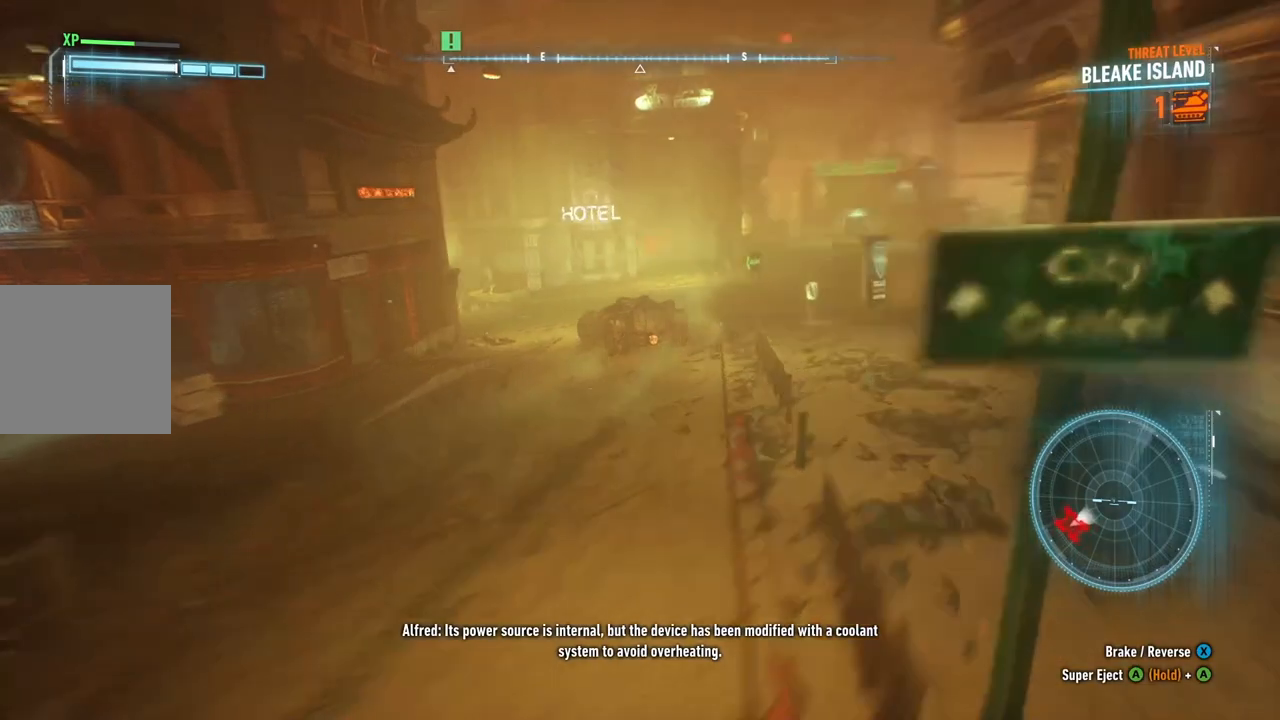
{"buttons": ["R2"], "left_stick": "up", "right_stick": "center", "events": [[267, "left_stick", "up"]]}
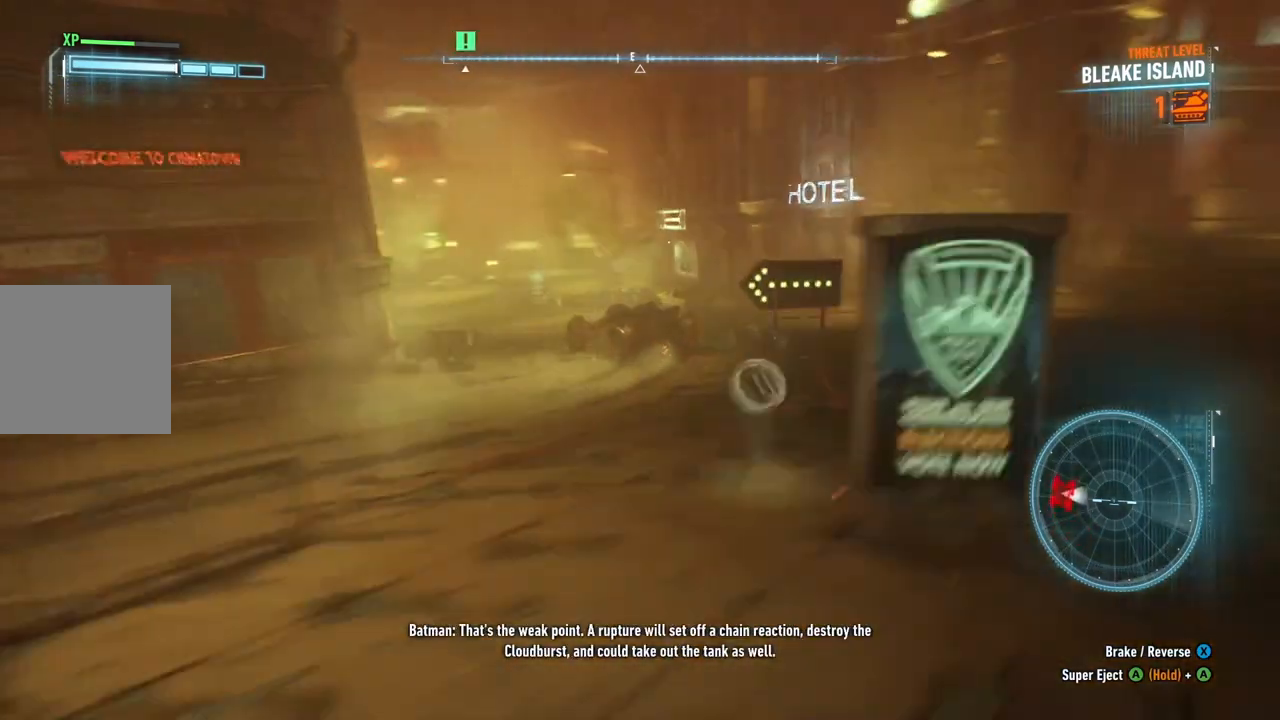
{"buttons": ["R2"], "left_stick": "up-right", "right_stick": "center", "events": [[183, "left_stick", "up-right"]]}
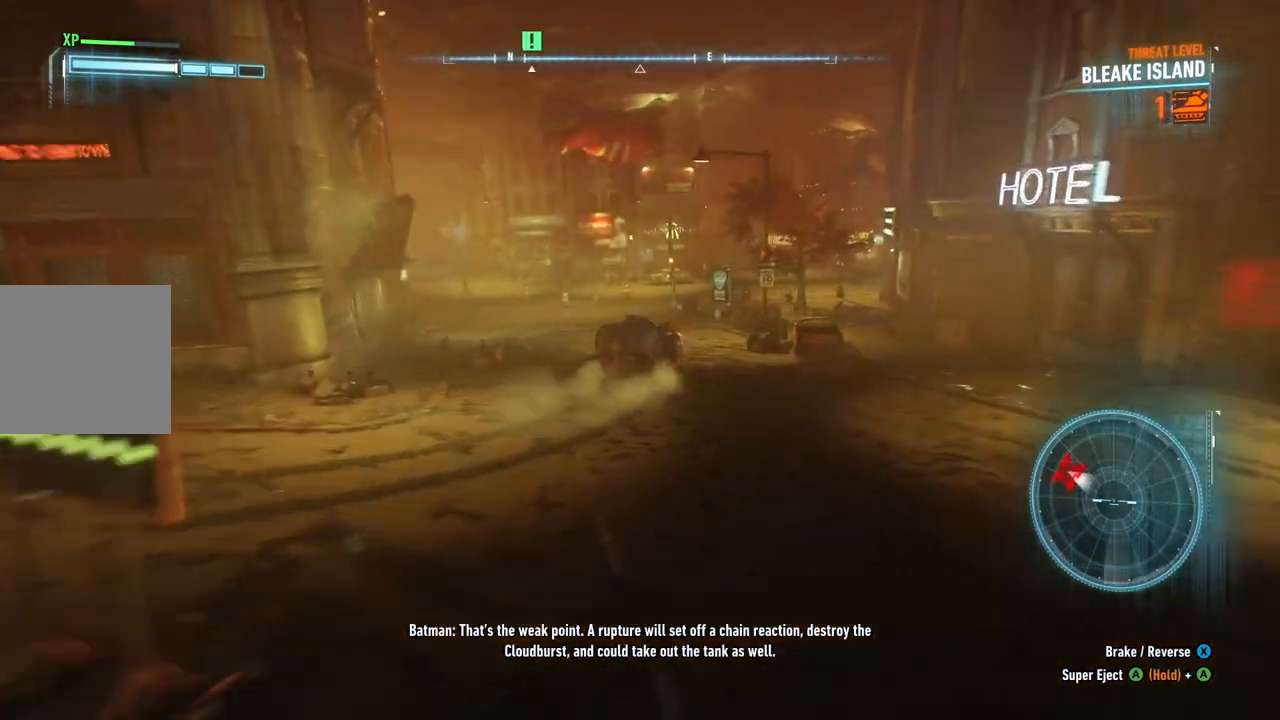
{"buttons": ["R2"], "left_stick": "up-left", "right_stick": "center", "events": [[67, "left_stick", "up"], [350, "left_stick", "up-left"]]}
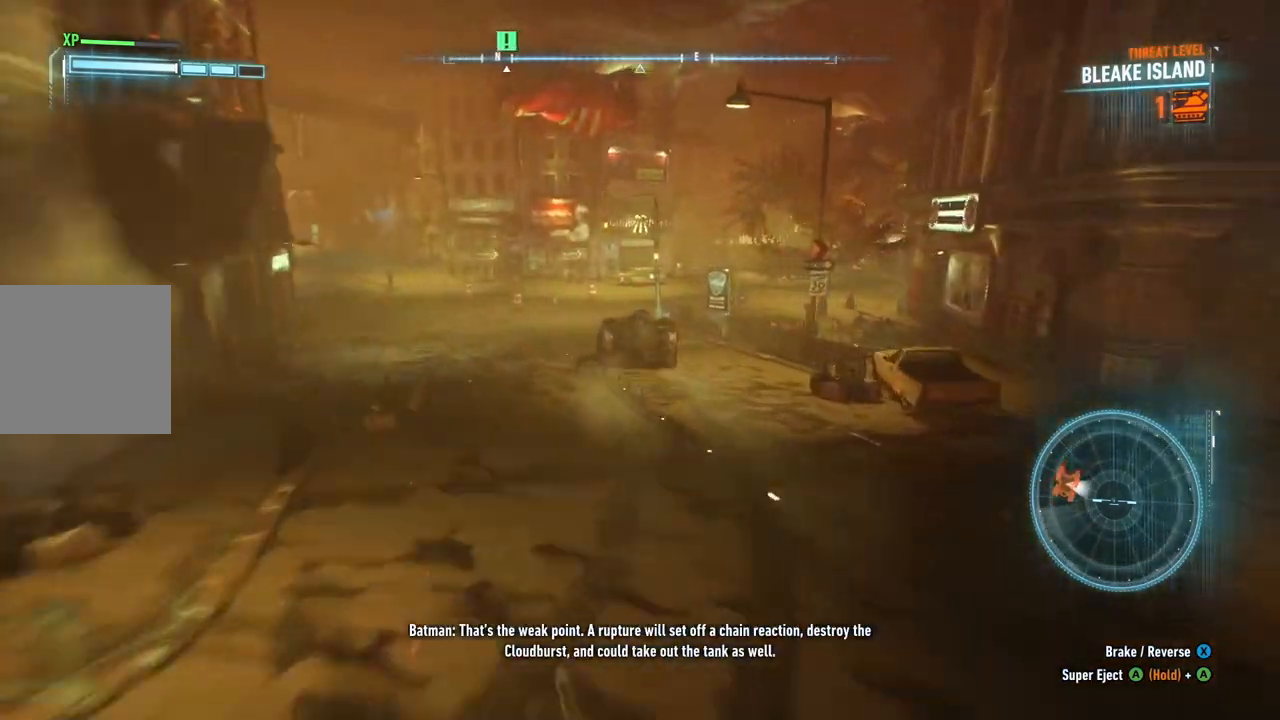
{"buttons": ["R2"], "left_stick": "up-left", "right_stick": "center", "events": []}
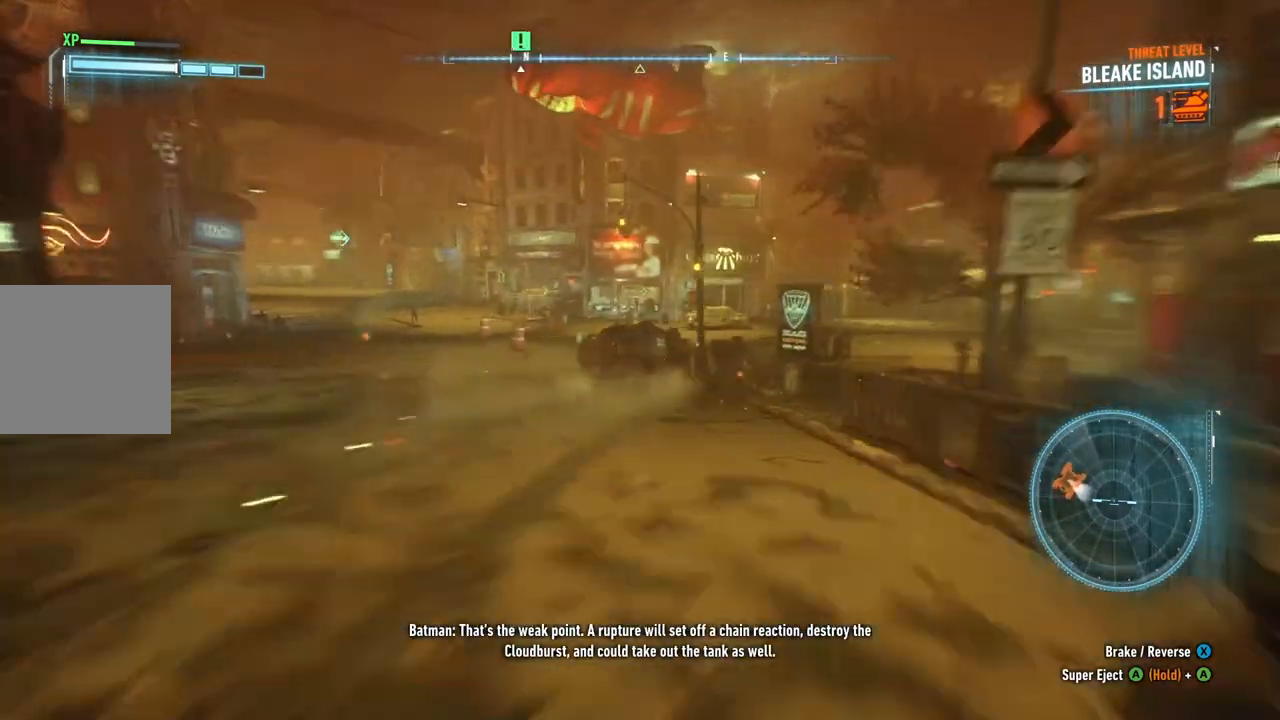
{"buttons": [], "left_stick": "up", "right_stick": "center", "events": [[117, "R2", "up"], [133, "left_stick", "up"]]}
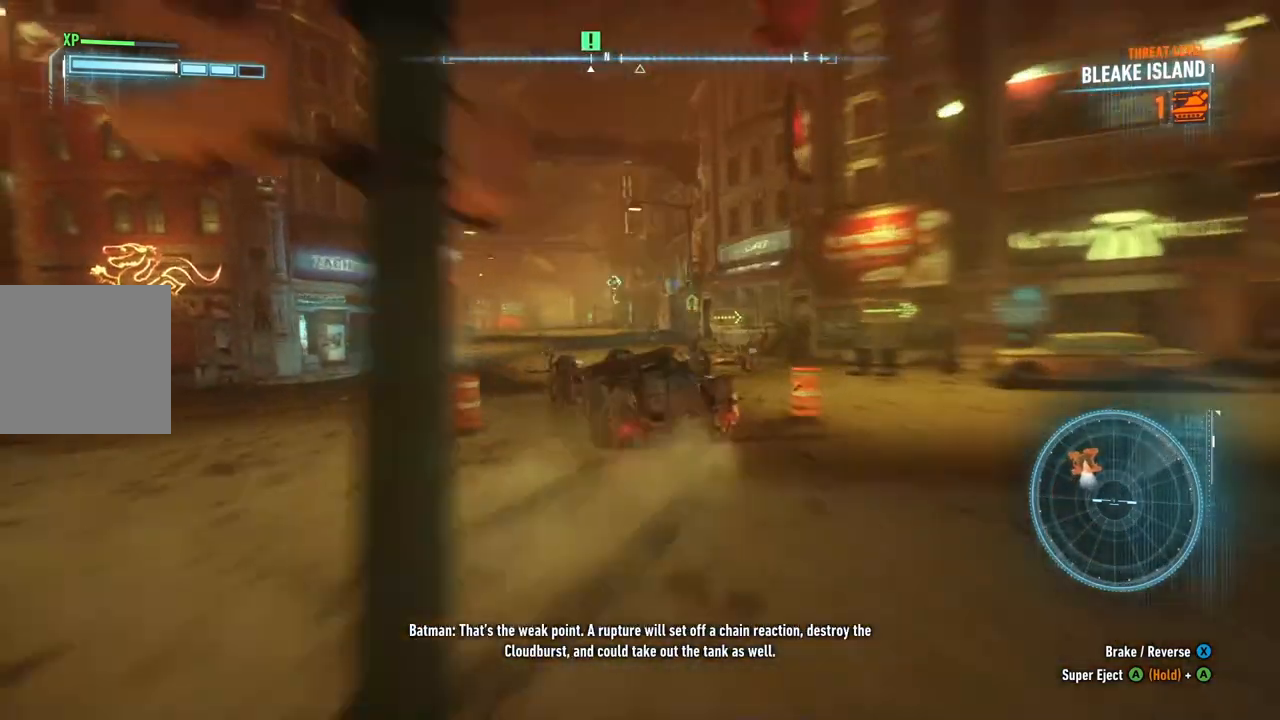
{"buttons": ["L2"], "left_stick": "up", "right_stick": "down", "events": [[233, "L2", "down"], [450, "right_stick", "down"]]}
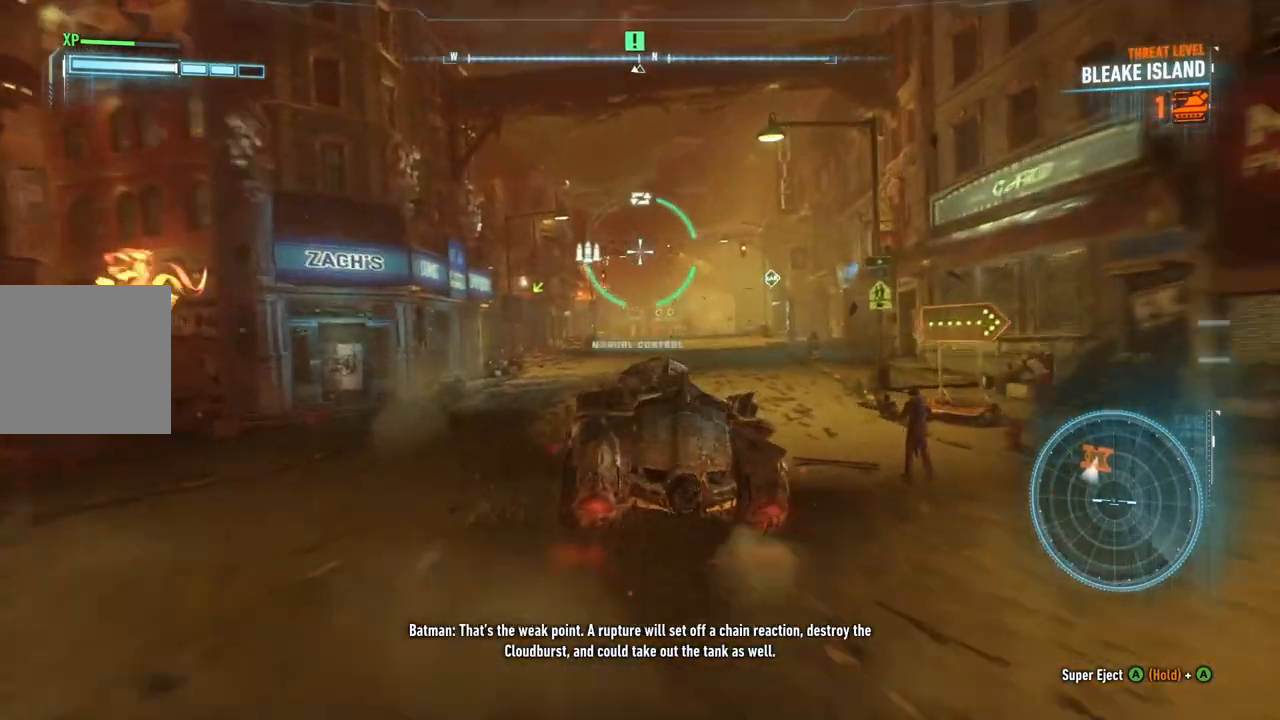
{"buttons": ["L2"], "left_stick": "up", "right_stick": "center", "events": [[267, "right_stick", "center"]]}
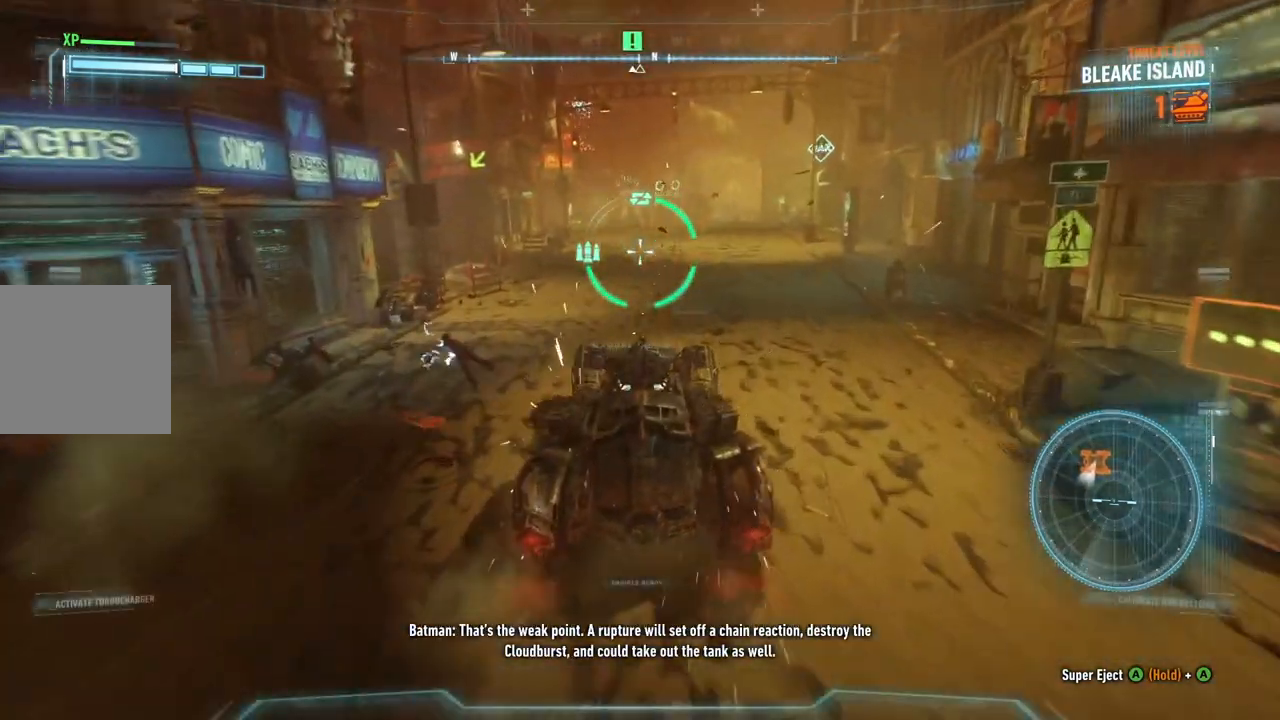
{"buttons": ["L2"], "left_stick": "up-right", "right_stick": "center", "events": [[483, "left_stick", "up-right"]]}